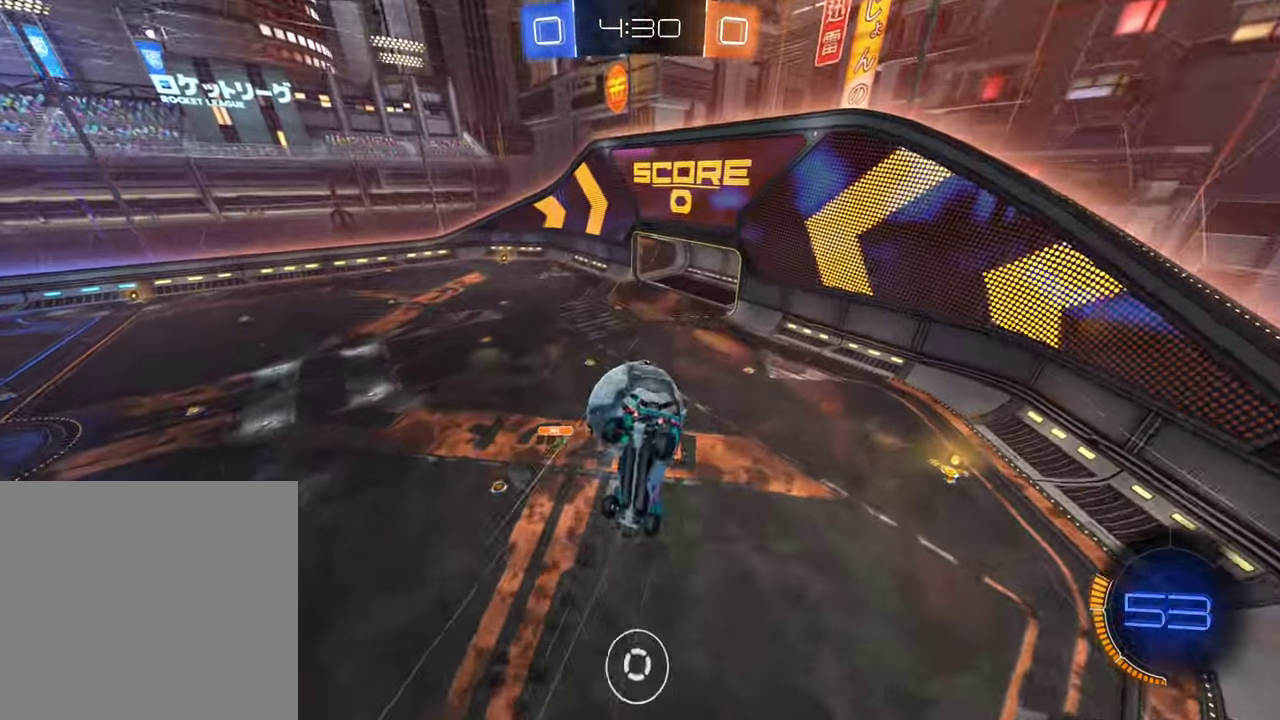
Gameplay with a controller (Xbox layout); each line is a JSON object with the inputs held at the frame after it. "events" lists button and stick changes between this image and that frame as [ms after this image, input, new state], when the widget could be followed in between.
{"buttons": ["R2"], "left_stick": "center", "right_stick": "center", "events": [[50, "left_stick", "up"], [116, "left_stick", "center"]]}
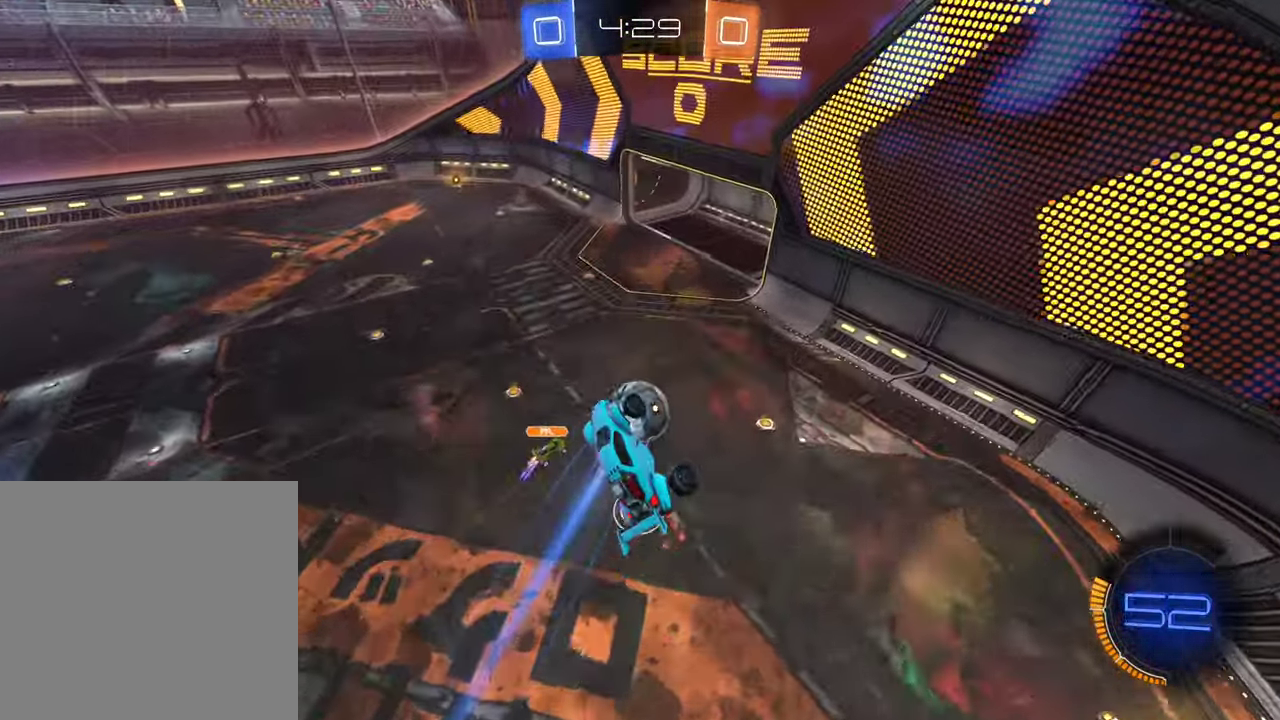
{"buttons": ["R2"], "left_stick": "center", "right_stick": "center", "events": []}
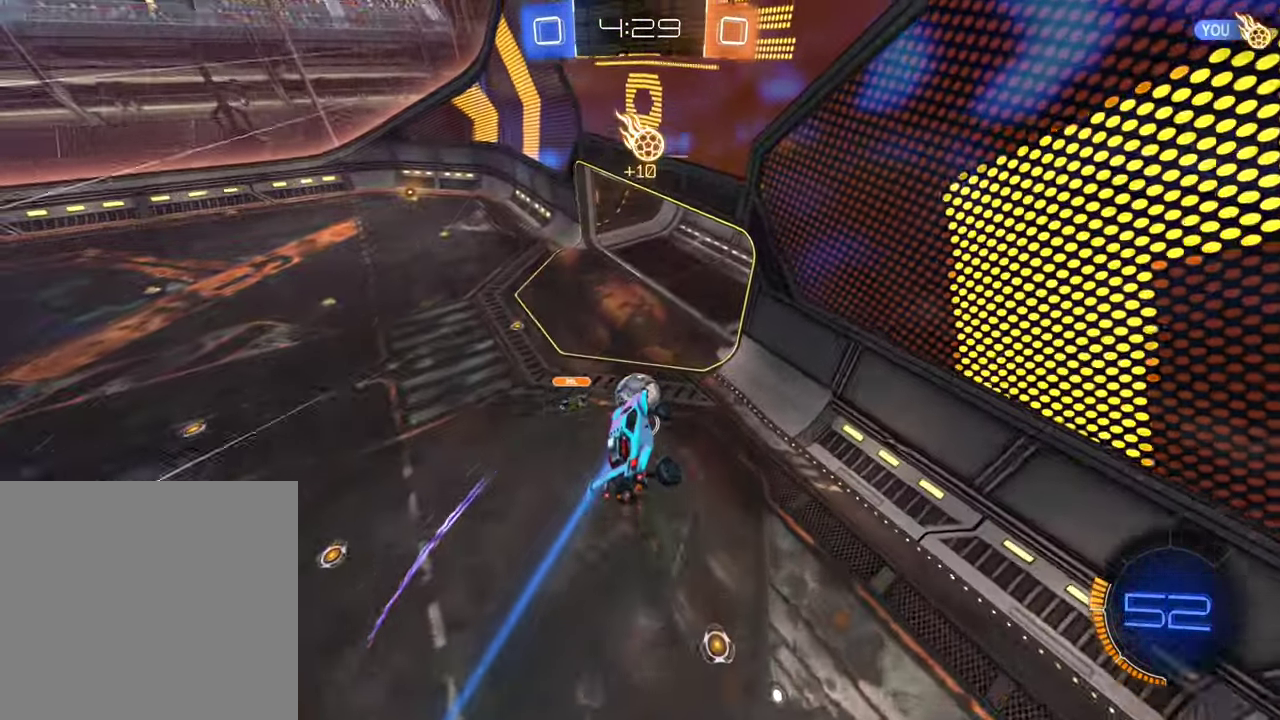
{"buttons": ["L1", "R2"], "left_stick": "down-left", "right_stick": "center", "events": [[350, "left_stick", "down-left"], [400, "L1", "down"]]}
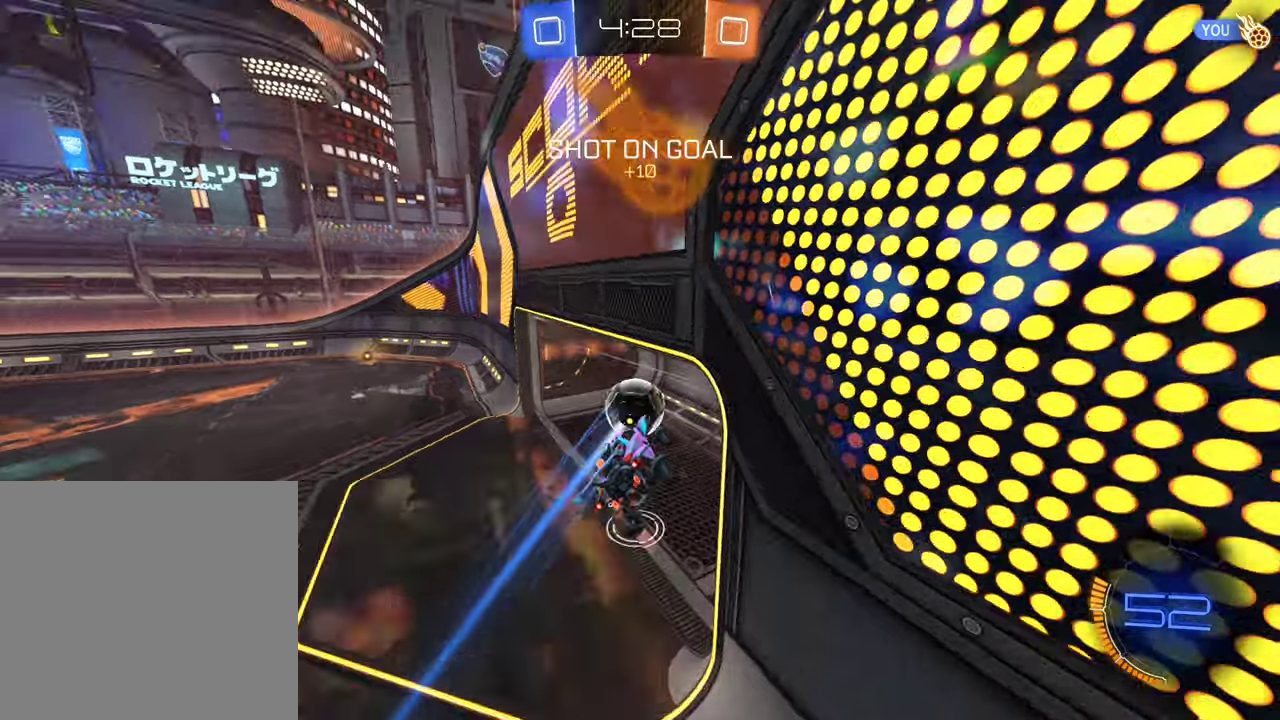
{"buttons": ["R2"], "left_stick": "down-right", "right_stick": "center", "events": [[133, "L1", "up"], [233, "left_stick", "down"], [350, "left_stick", "down-right"]]}
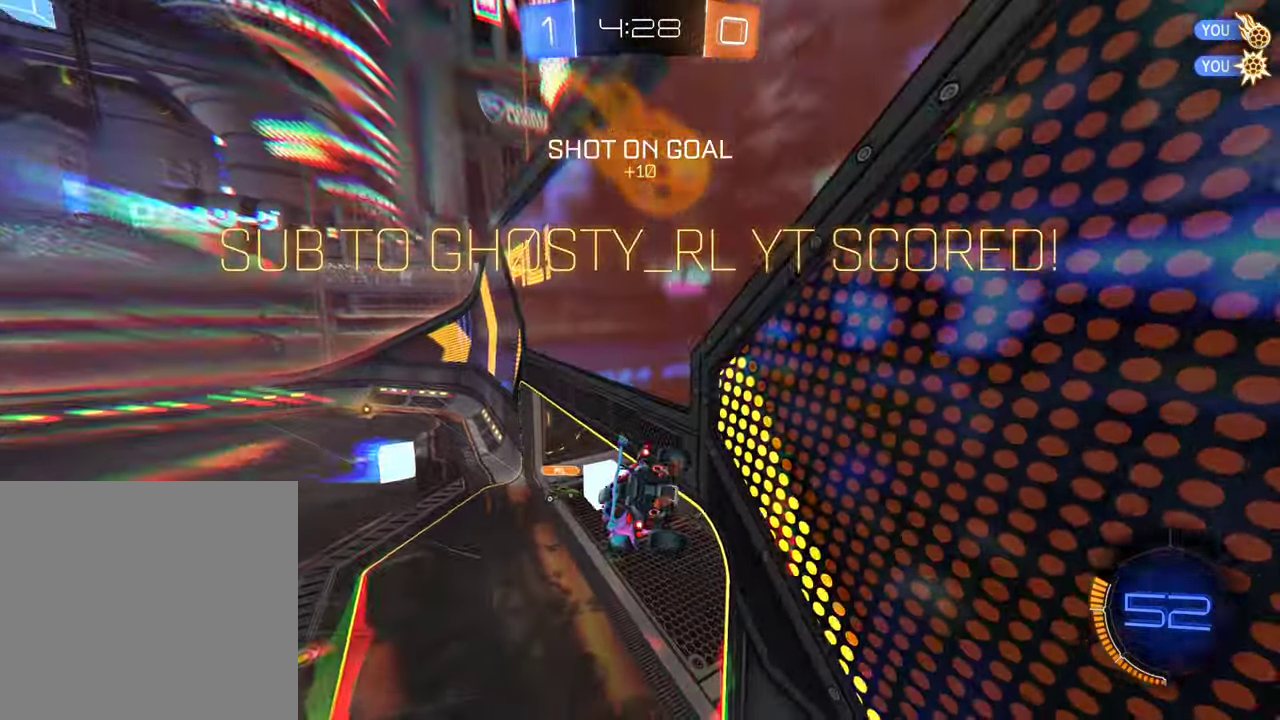
{"buttons": ["R2"], "left_stick": "down-right", "right_stick": "center", "events": []}
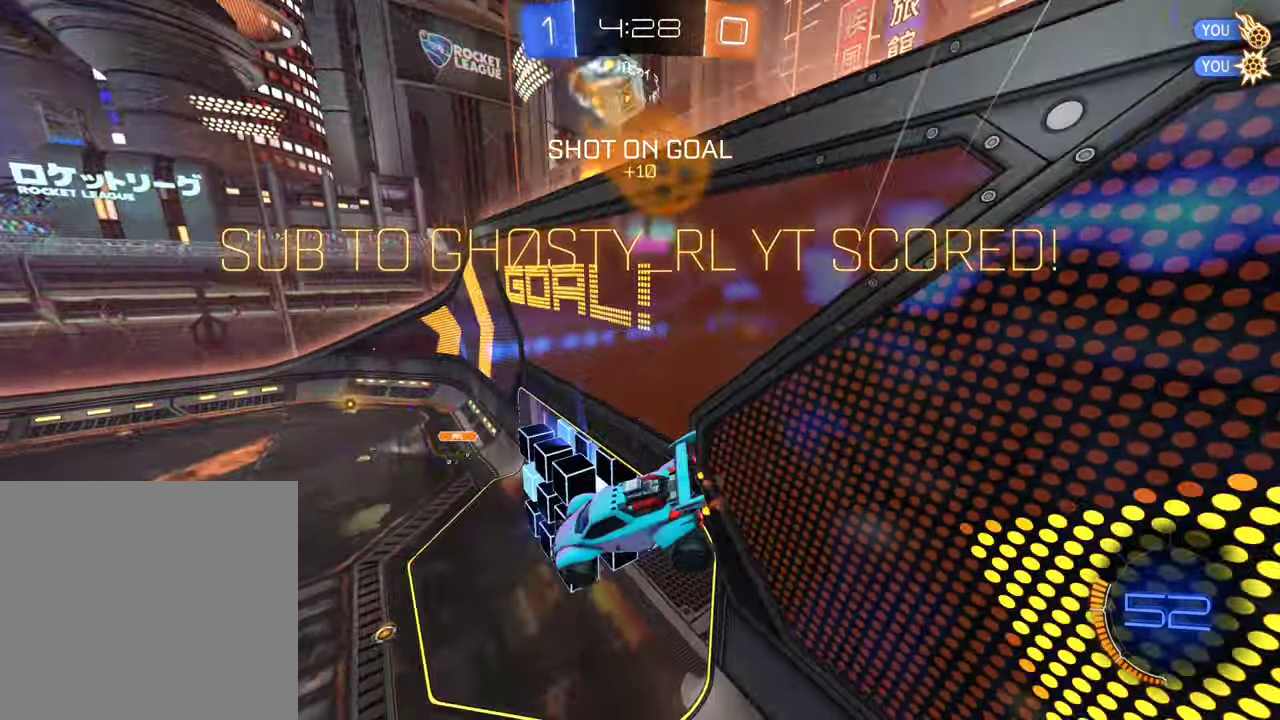
{"buttons": ["L1", "R2"], "left_stick": "up-right", "right_stick": "center", "events": [[83, "L1", "down"], [100, "left_stick", "right"], [217, "left_stick", "up-right"]]}
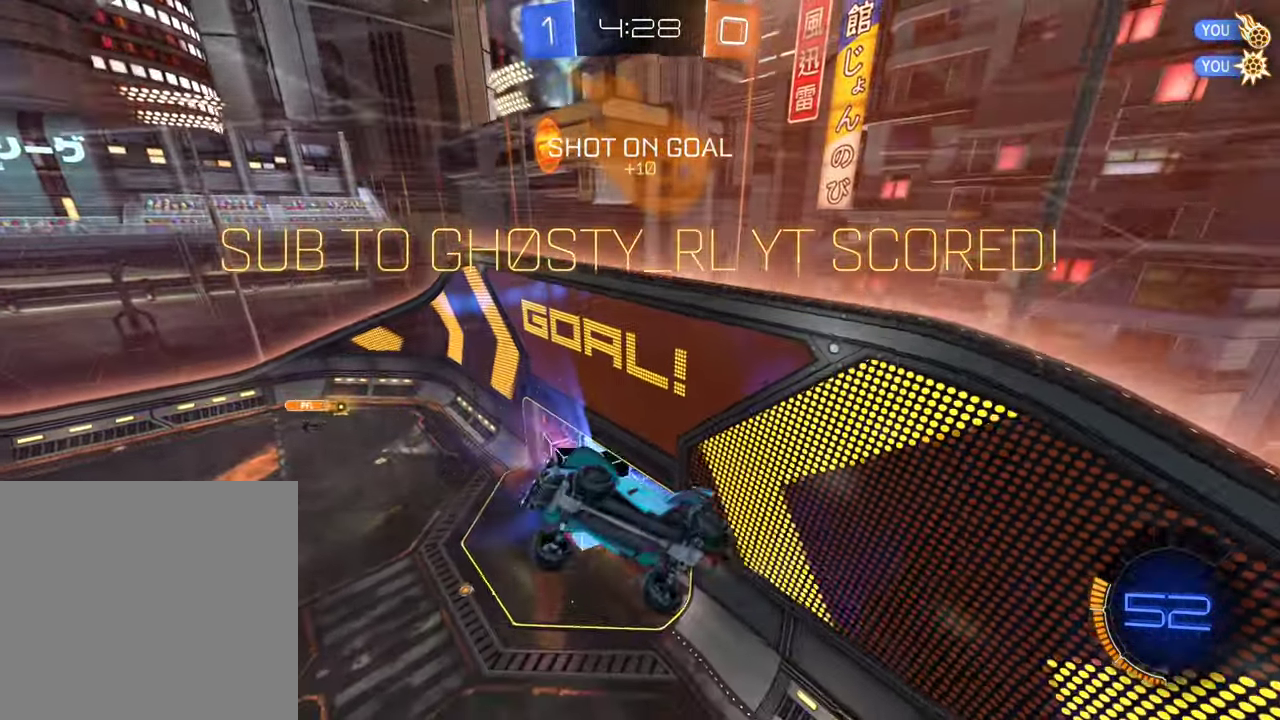
{"buttons": ["R2"], "left_stick": "center", "right_stick": "center", "events": [[217, "L1", "up"], [217, "left_stick", "center"]]}
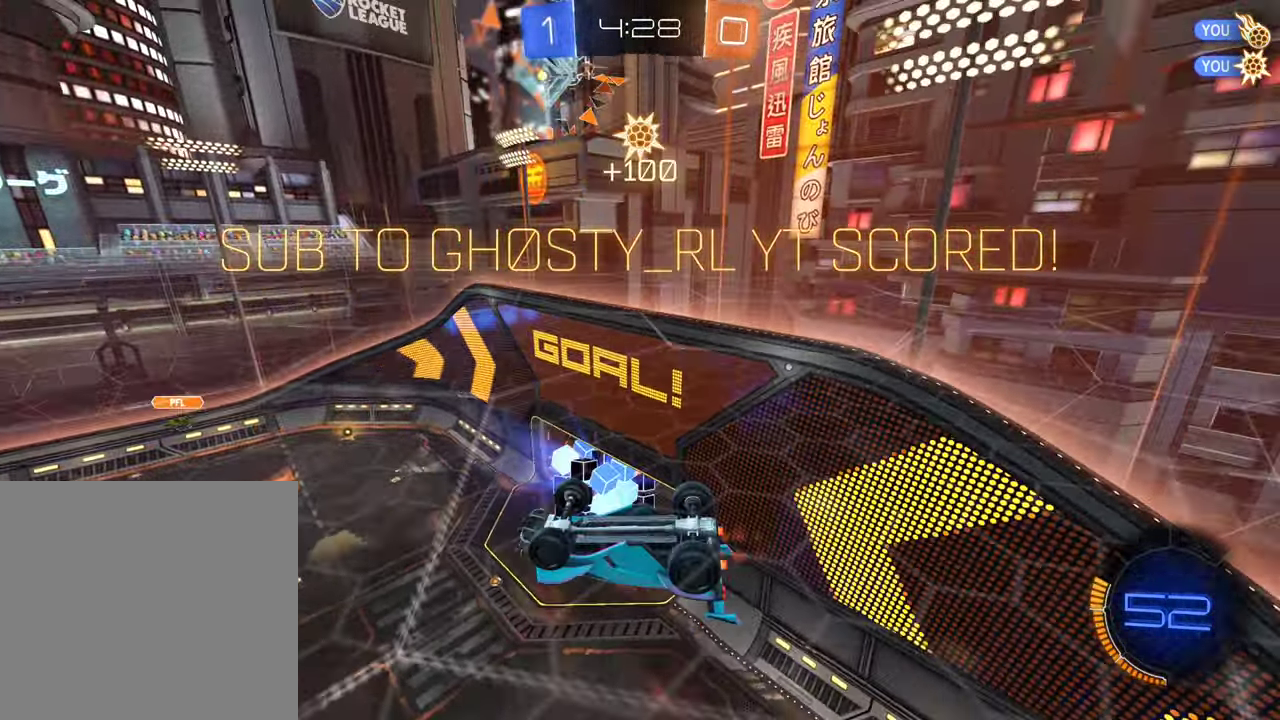
{"buttons": ["A", "R2"], "left_stick": "down", "right_stick": "center", "events": [[100, "A", "down"], [133, "left_stick", "down"], [267, "A", "up"], [483, "A", "down"]]}
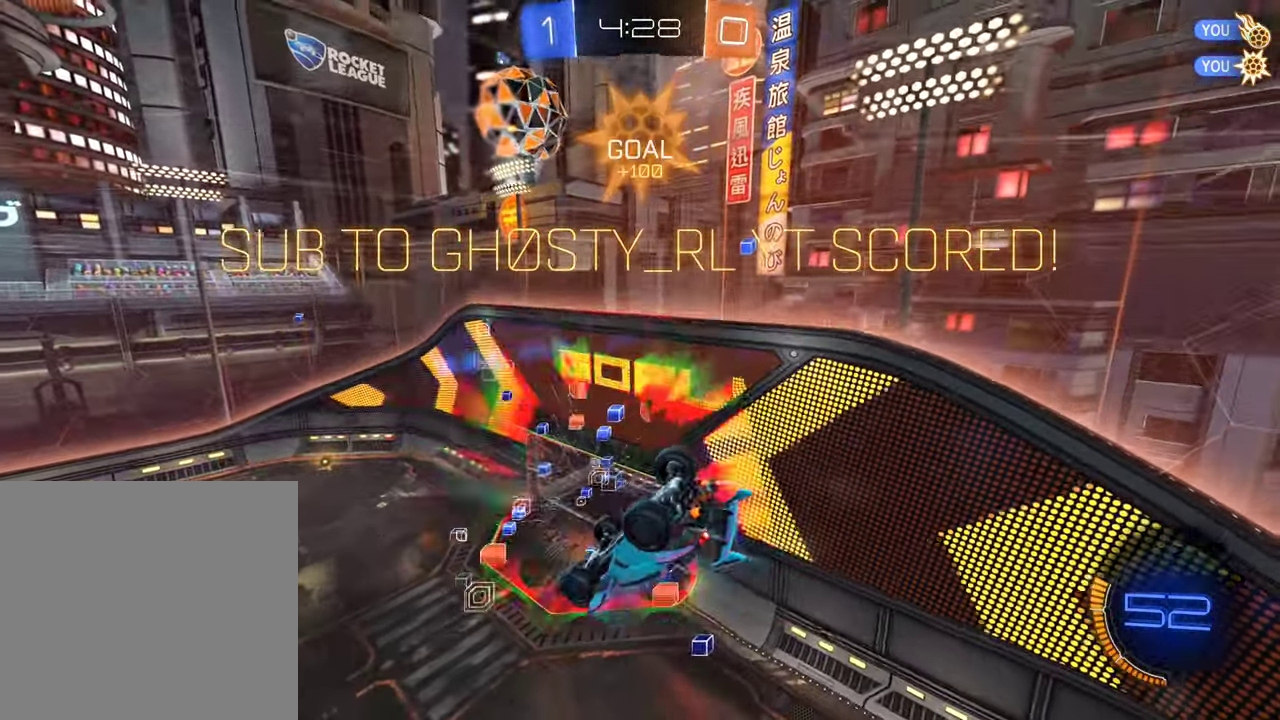
{"buttons": ["R2"], "left_stick": "up", "right_stick": "center", "events": [[83, "A", "up"], [167, "left_stick", "up-left"], [267, "left_stick", "up"]]}
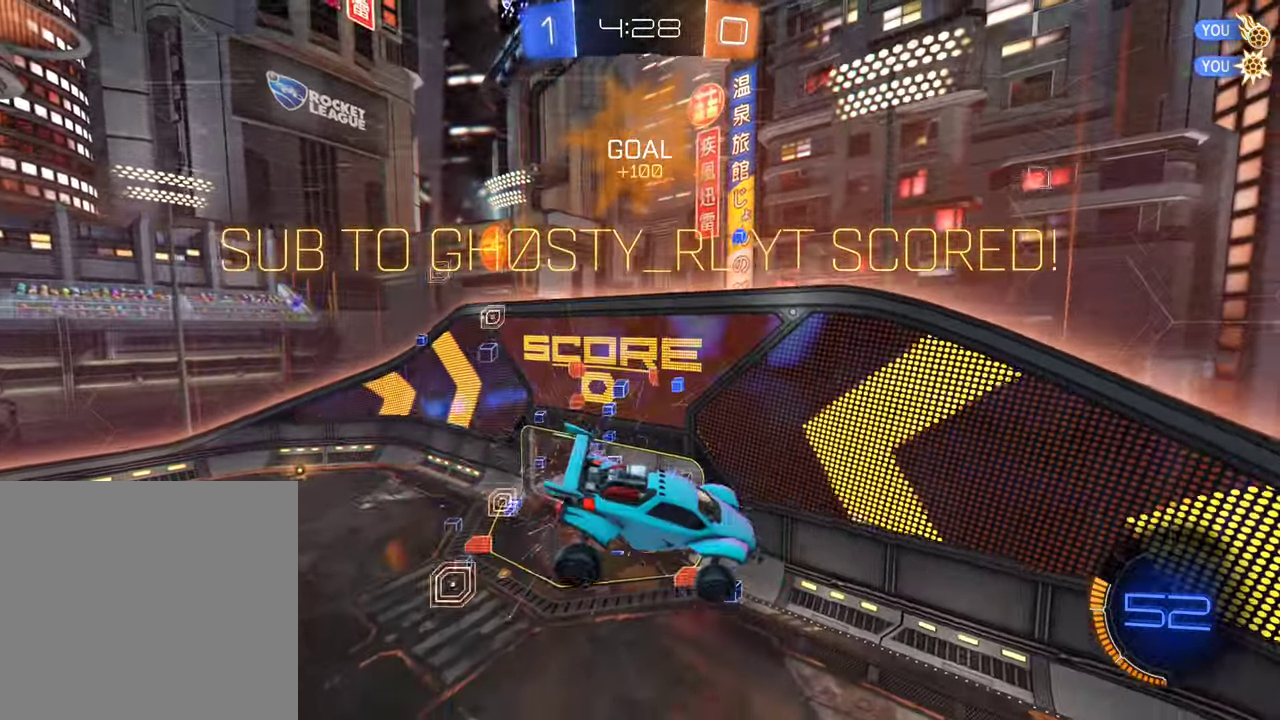
{"buttons": [], "left_stick": "center", "right_stick": "center", "events": [[17, "left_stick", "center"], [217, "B", "down"], [433, "B", "up"], [467, "R2", "up"]]}
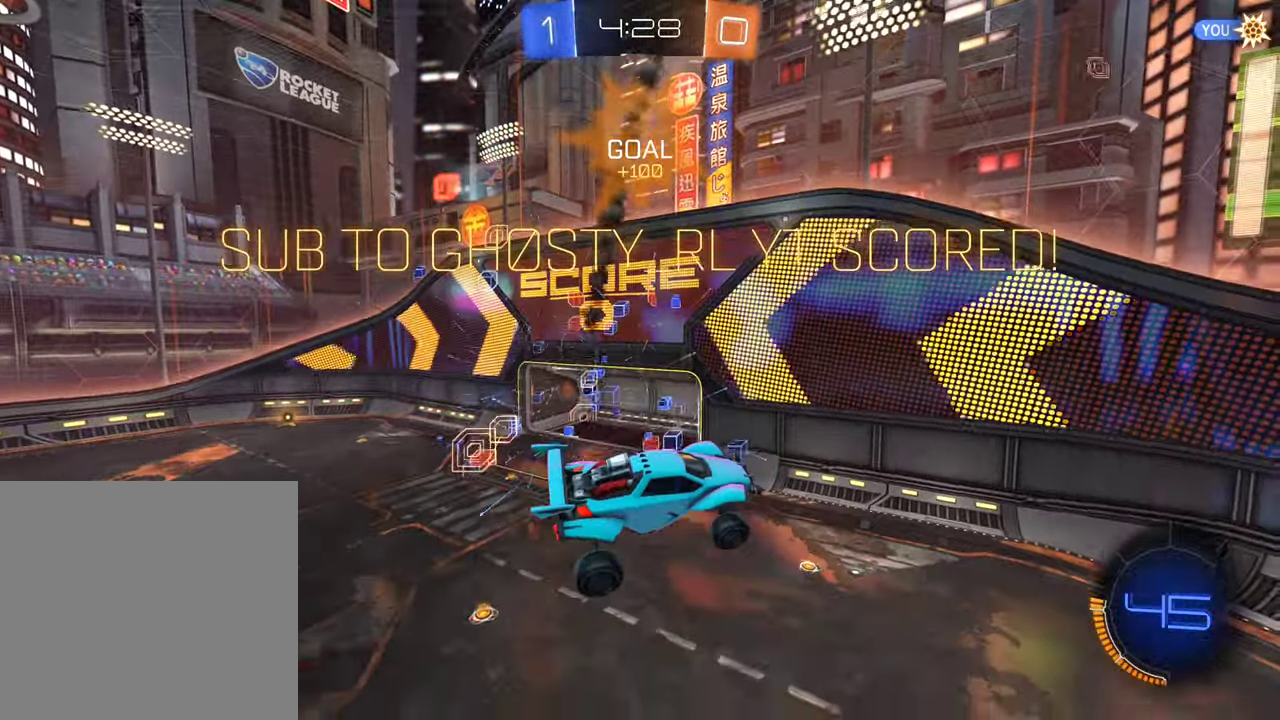
{"buttons": ["A"], "left_stick": "center", "right_stick": "center", "events": [[467, "A", "down"]]}
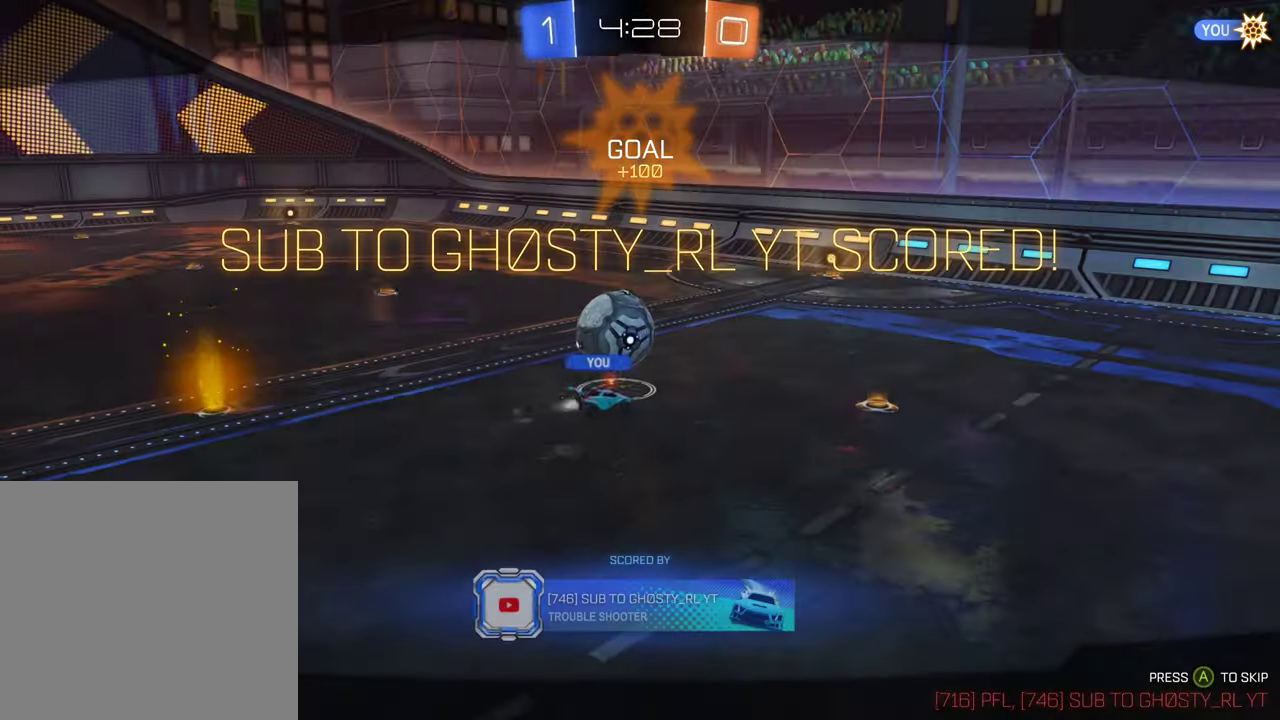
{"buttons": [], "left_stick": "center", "right_stick": "center", "events": [[133, "A", "up"]]}
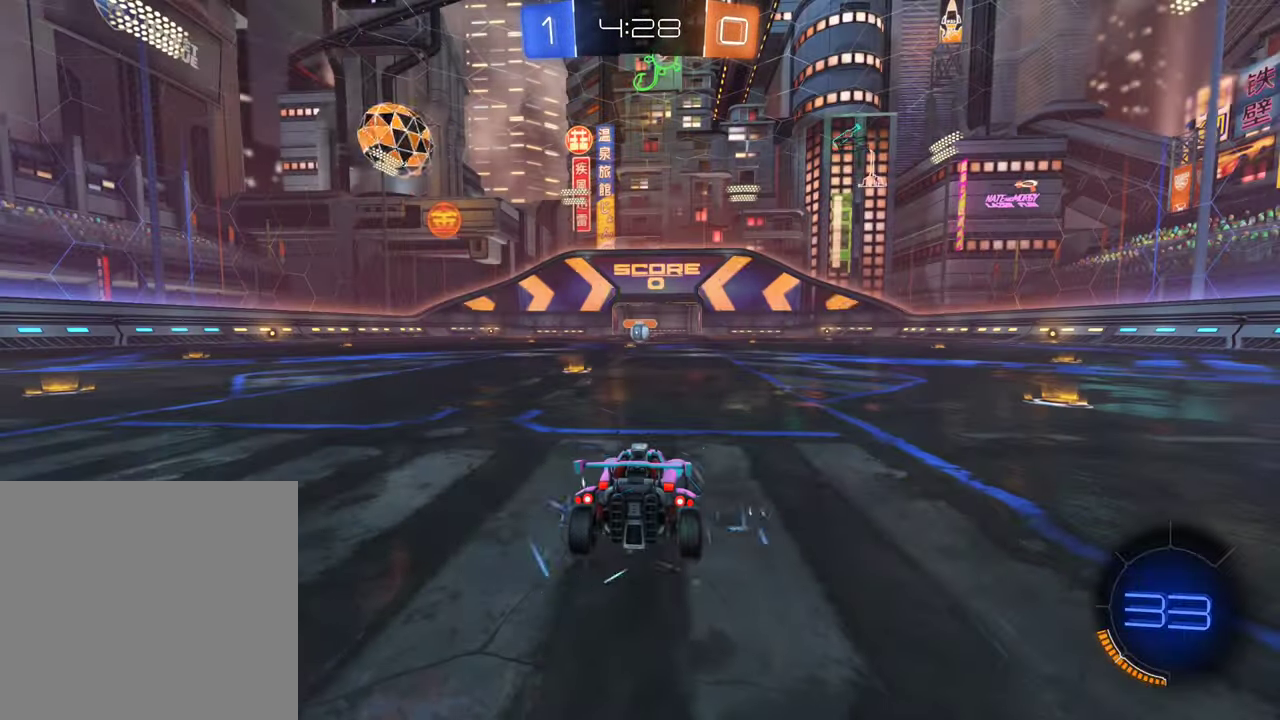
{"buttons": [], "left_stick": "center", "right_stick": "center", "events": []}
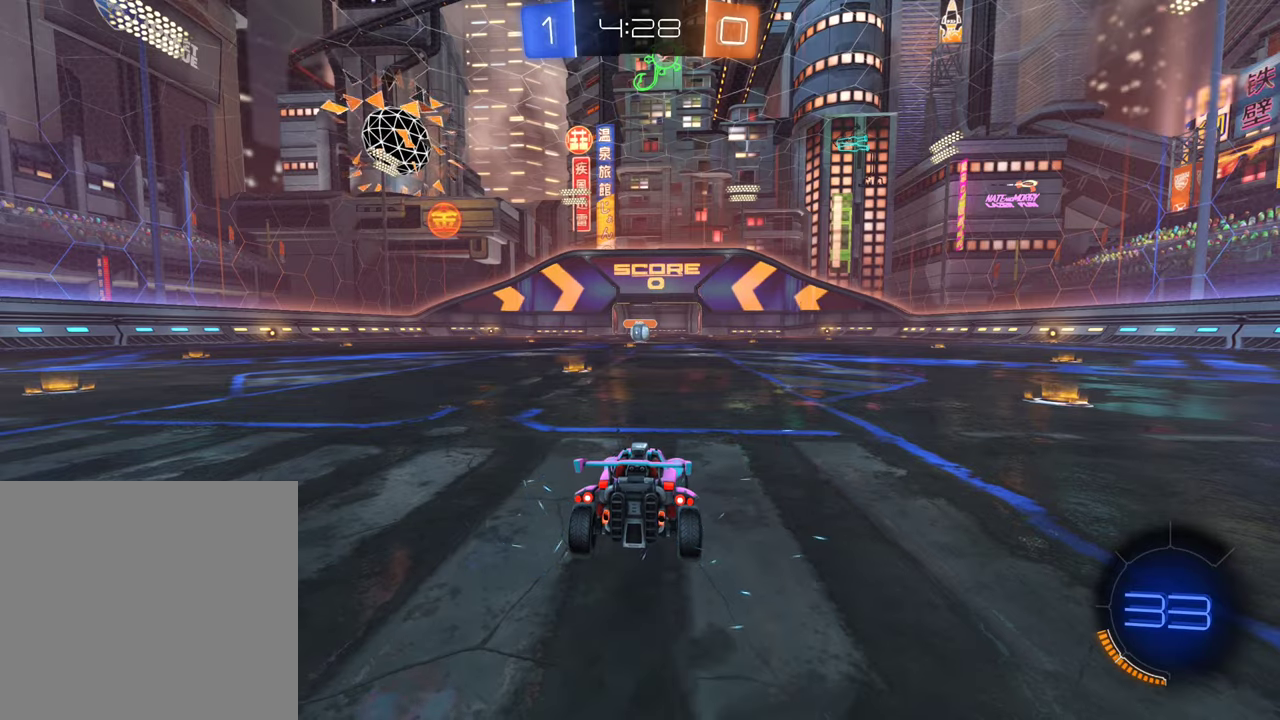
{"buttons": [], "left_stick": "center", "right_stick": "center", "events": []}
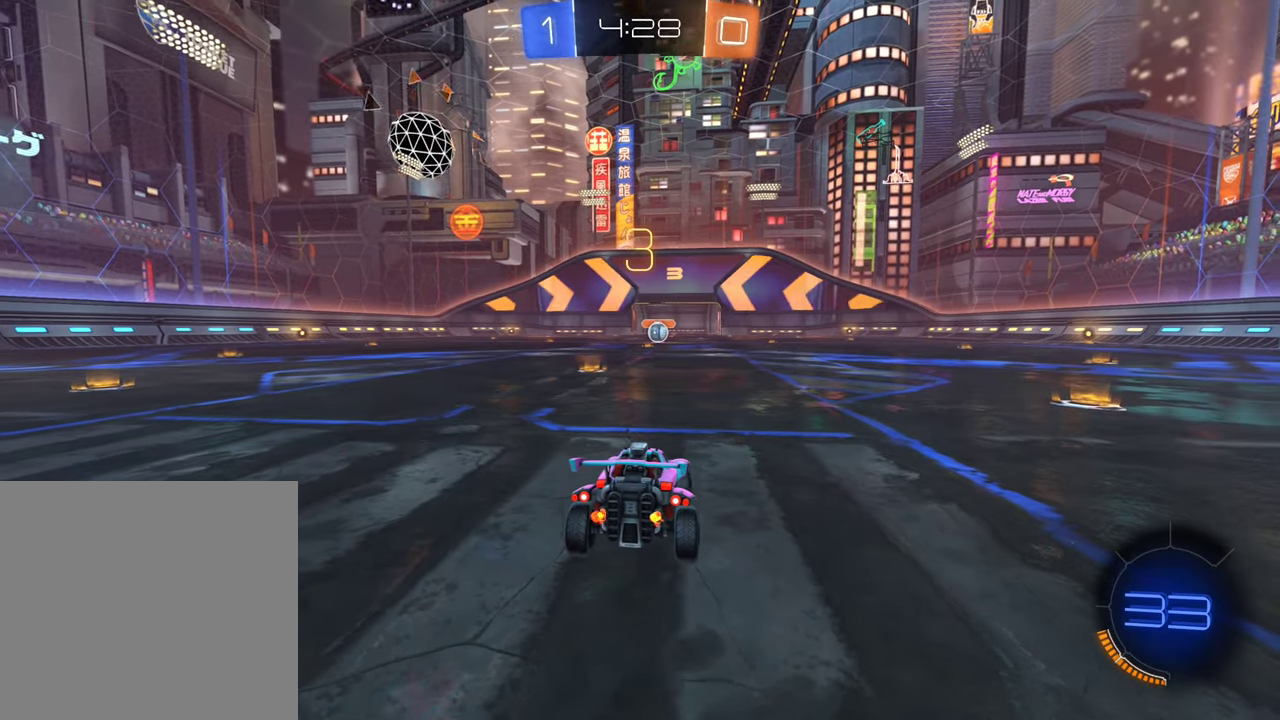
{"buttons": [], "left_stick": "center", "right_stick": "center", "events": []}
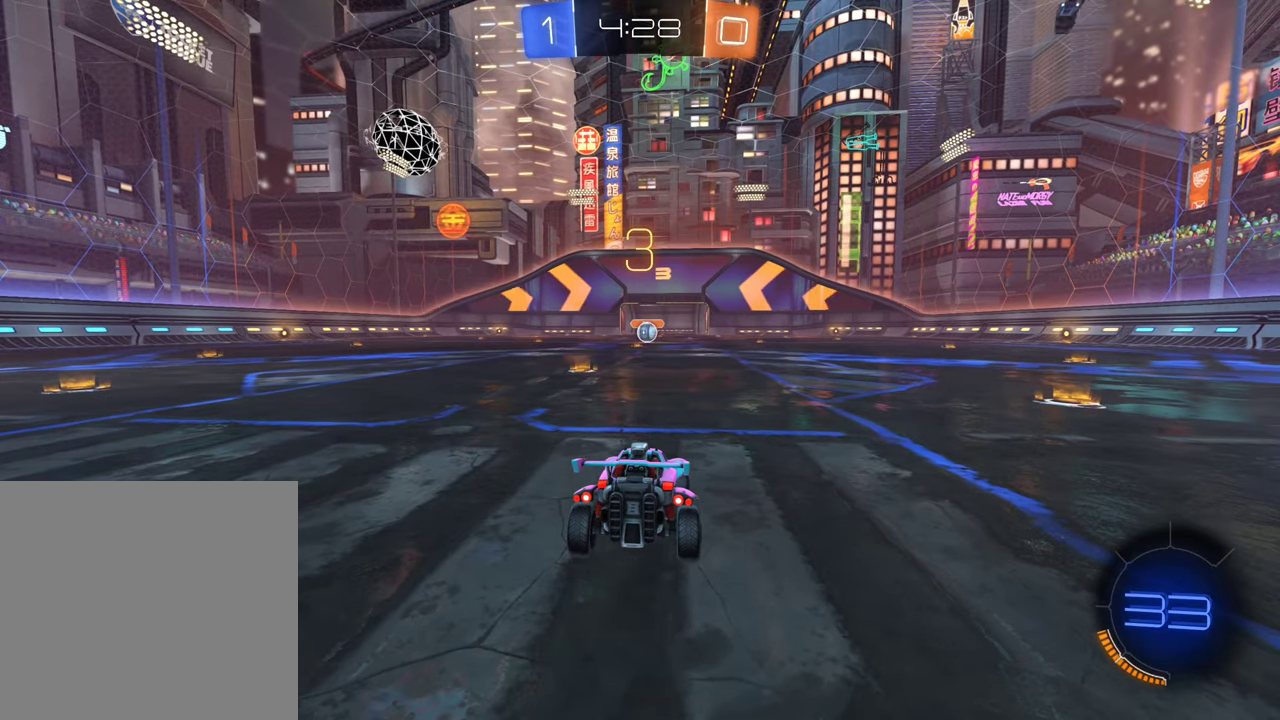
{"buttons": [], "left_stick": "center", "right_stick": "center", "events": []}
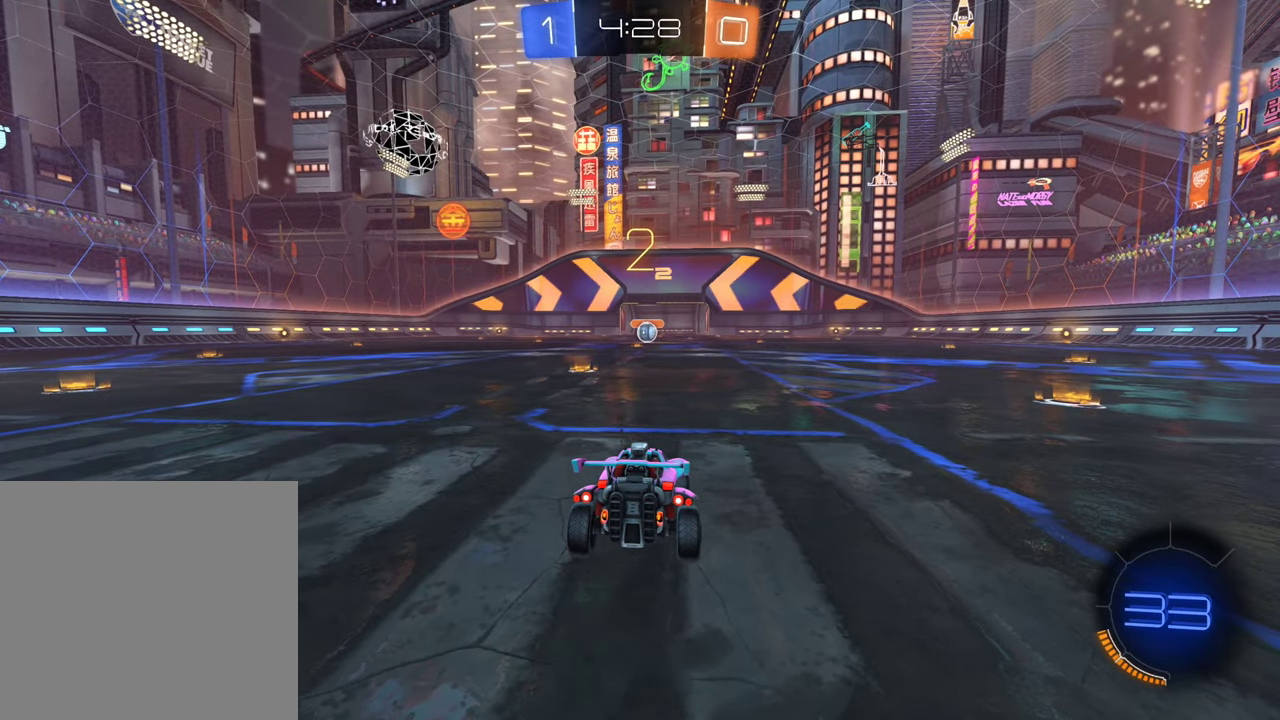
{"buttons": ["B", "R2"], "left_stick": "center", "right_stick": "center", "events": [[50, "left_stick", "left"], [100, "R2", "down"], [117, "B", "down"], [217, "left_stick", "center"]]}
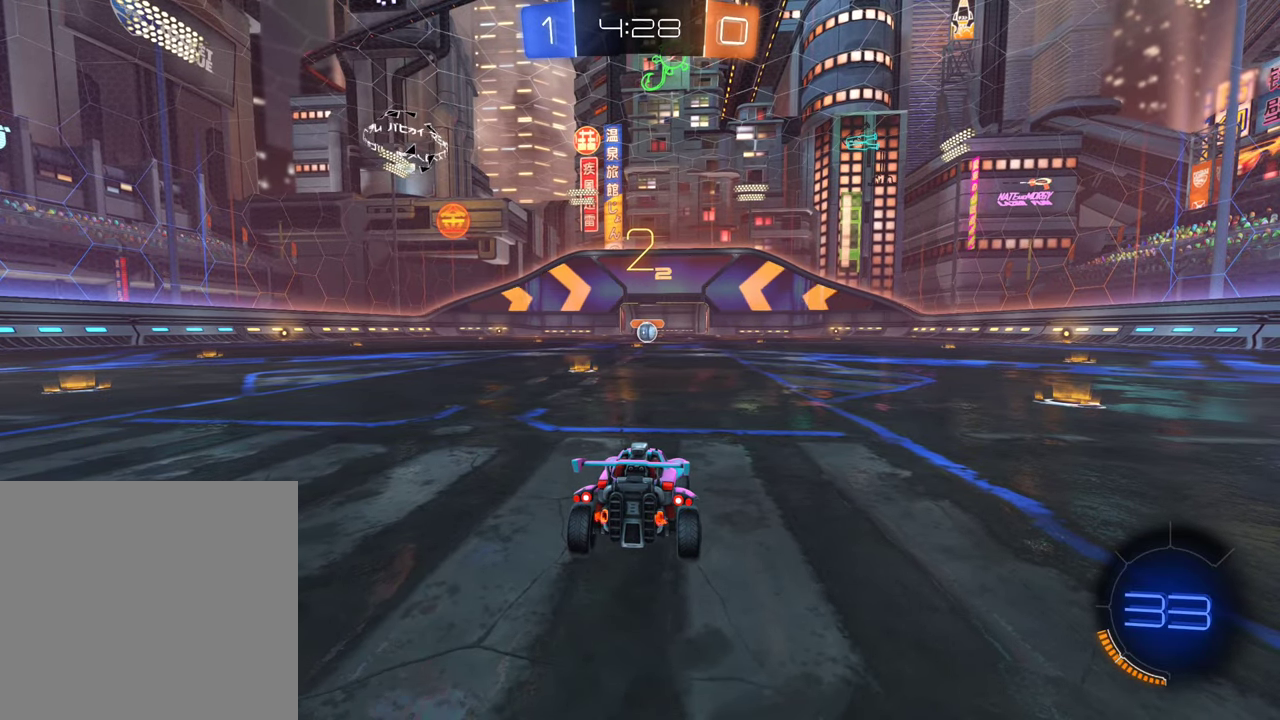
{"buttons": ["B", "R2"], "left_stick": "center", "right_stick": "center", "events": [[117, "left_stick", "right"], [250, "left_stick", "center"]]}
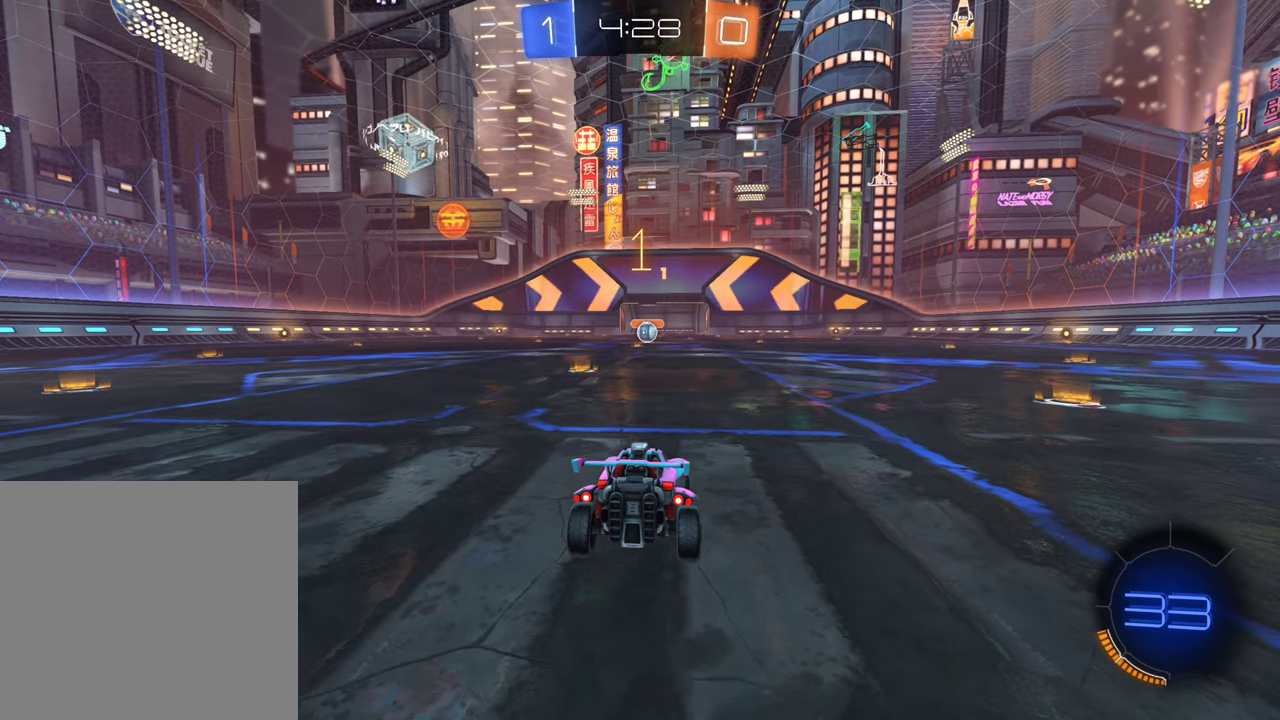
{"buttons": ["B", "R2"], "left_stick": "left", "right_stick": "center", "events": [[367, "left_stick", "left"]]}
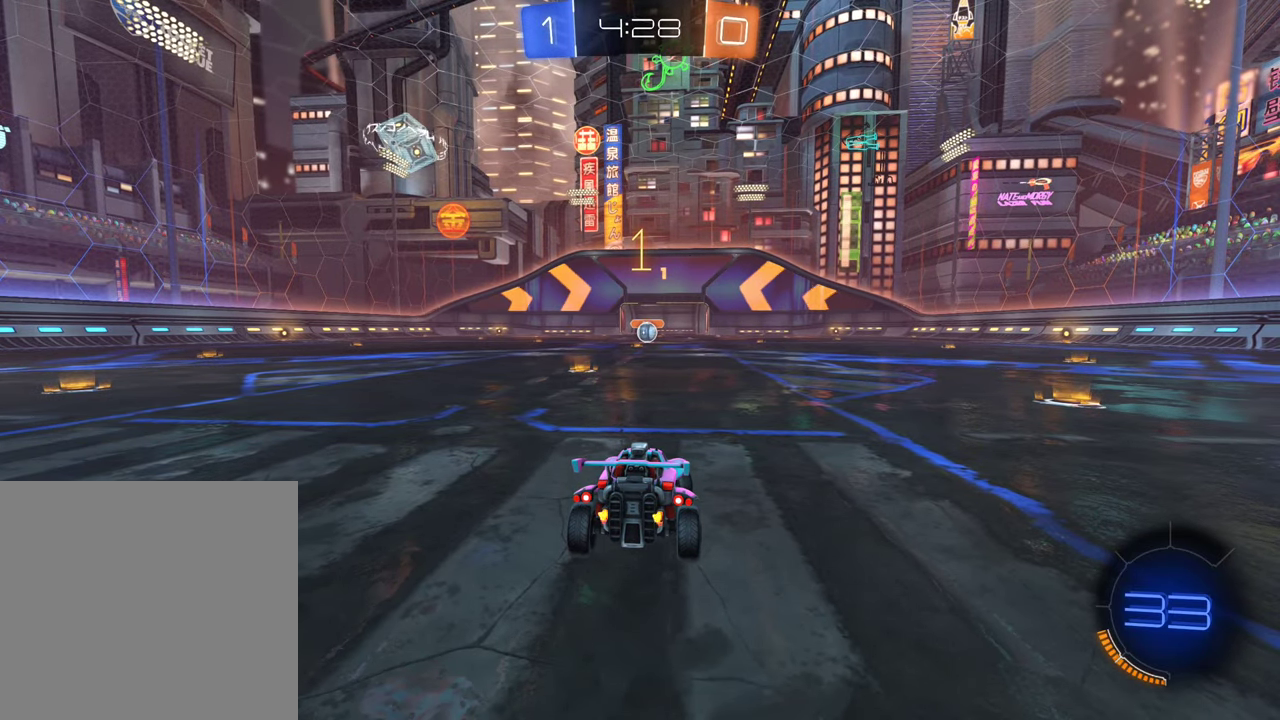
{"buttons": ["B", "R2"], "left_stick": "center", "right_stick": "center", "events": [[50, "left_stick", "center"], [300, "left_stick", "left"], [350, "left_stick", "center"]]}
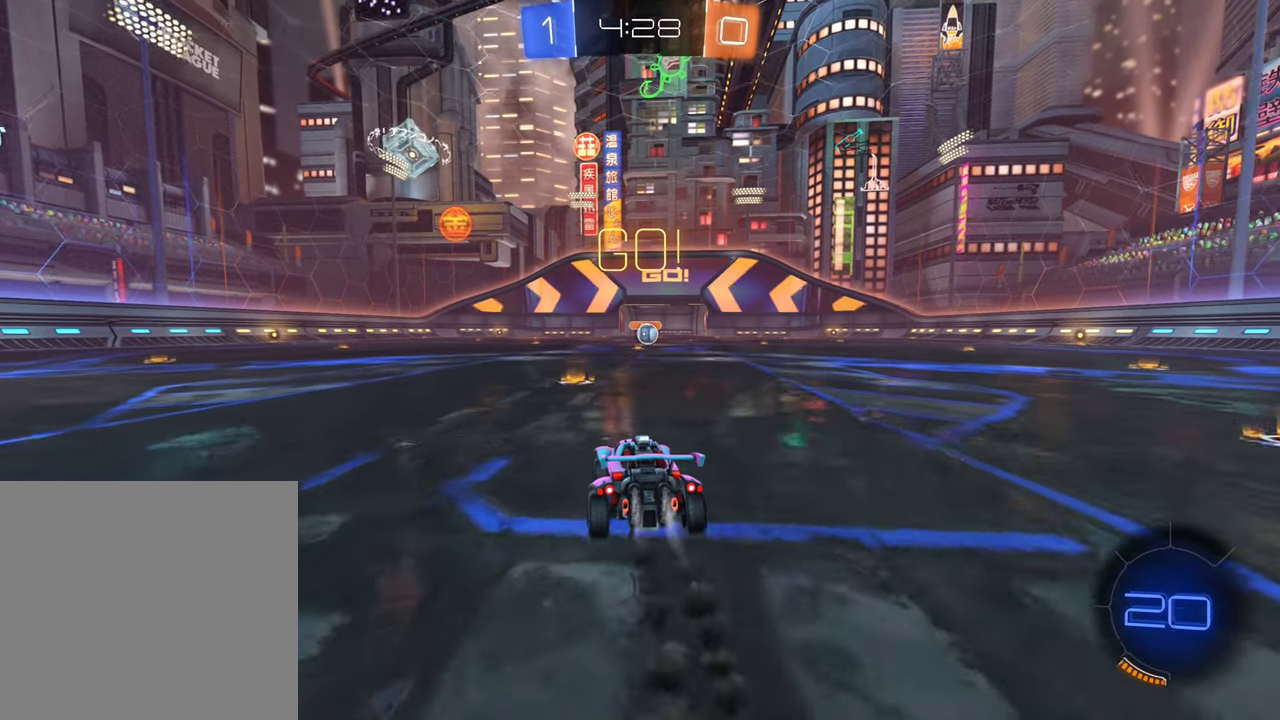
{"buttons": ["A", "B", "R2"], "left_stick": "right", "right_stick": "center", "events": [[200, "A", "down"], [200, "left_stick", "left"], [300, "A", "up"], [334, "left_stick", "up-right"], [384, "A", "down"], [384, "left_stick", "right"]]}
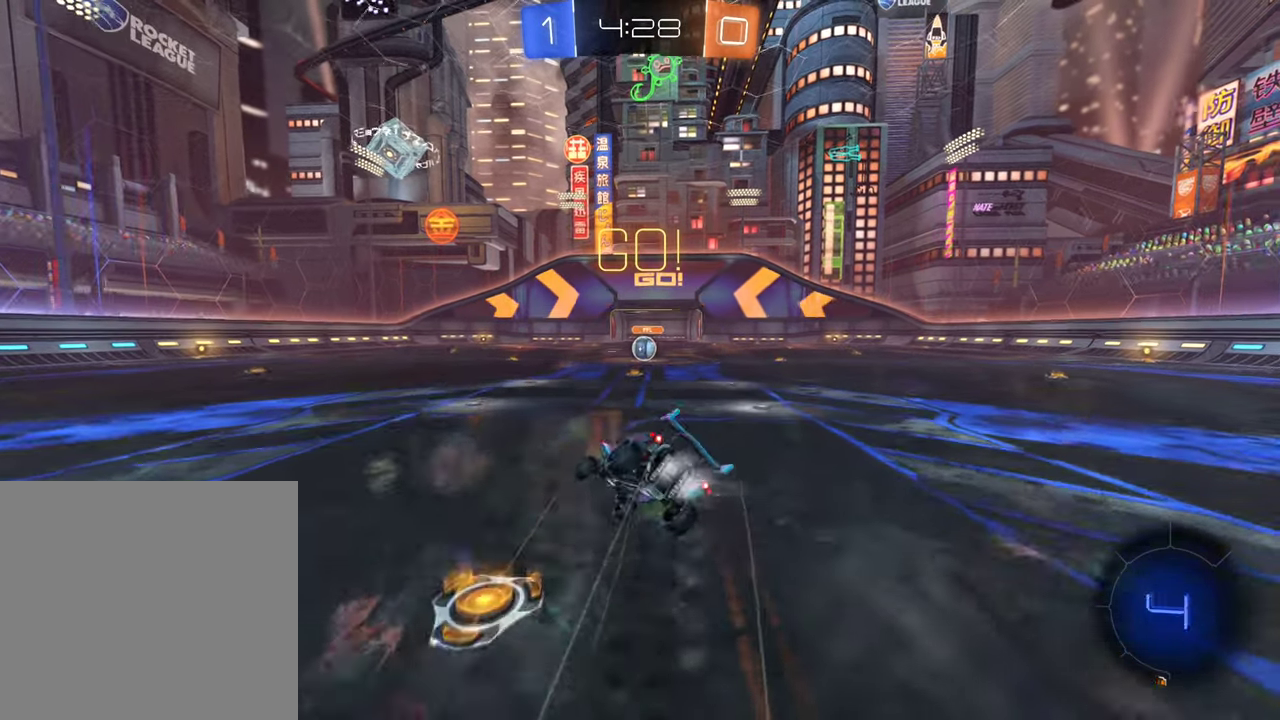
{"buttons": [], "left_stick": "center", "right_stick": "center", "events": [[17, "A", "up"], [184, "left_stick", "center"], [450, "B", "up"], [500, "R2", "up"]]}
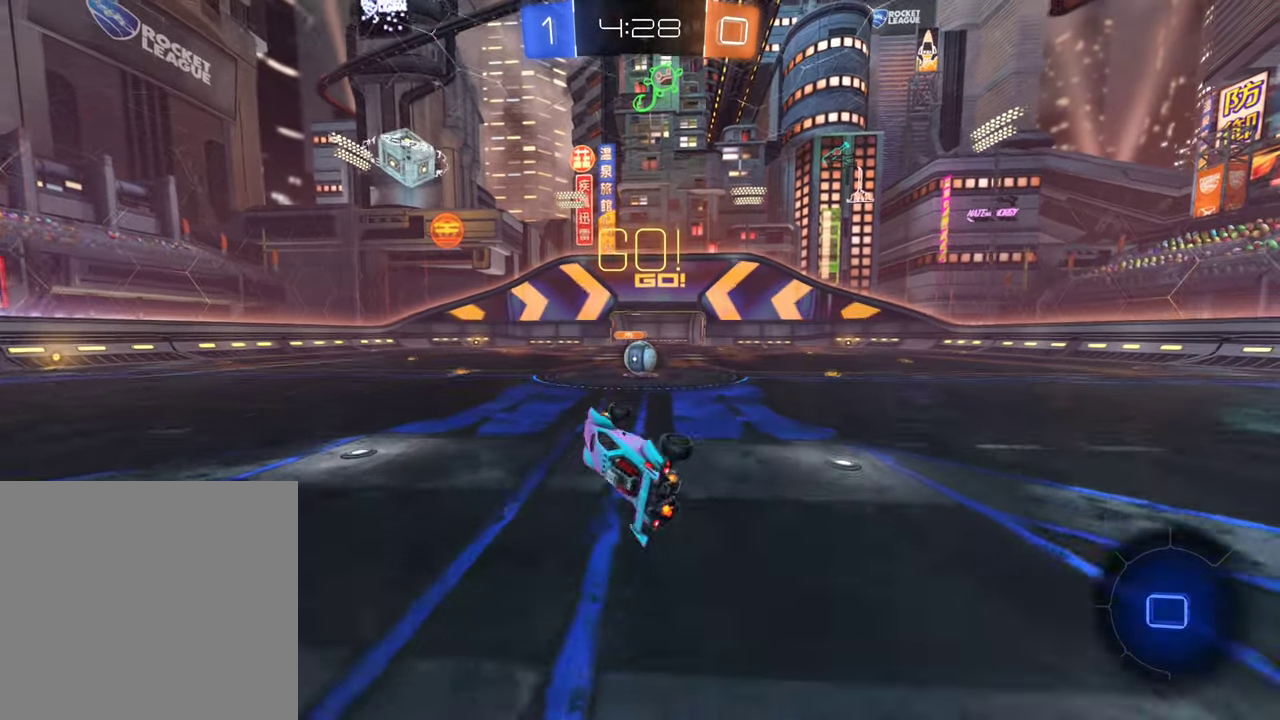
{"buttons": ["R2"], "left_stick": "center", "right_stick": "center", "events": [[150, "R2", "down"], [150, "left_stick", "right"], [317, "left_stick", "center"]]}